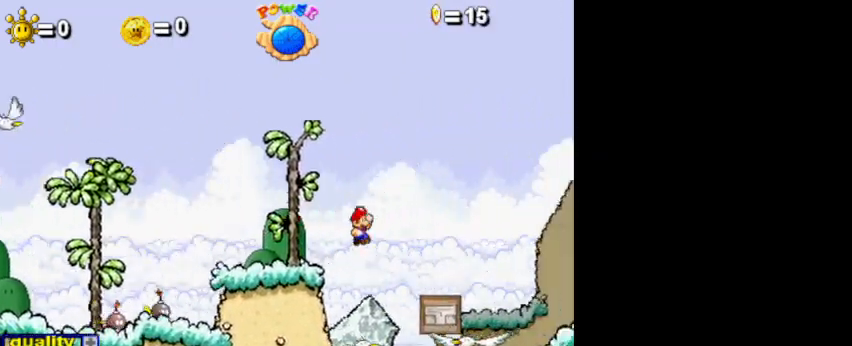
Gameplay with keyboard and mouse; each line is a JSON object with the keys and mouse buttons held at the frame after it. "events" lists presses ("down") and releases ("up") of ".", "/", "0", "1", "2", "3", "4", "5", "6", "7", "8", "9", "a", "alt_l", "alt_r", "b", "backslash", "backspace", "c", "caps_lock", "comma", "ctrl_l", "ctrl_r", "d", "e", "equals", "escape", "f", "f1", "f10", "f11", "f12", "f2", "f3", "f4", "f5", "f6", "f7", "f8", "f9", "g", "h", "i", "j", "k", "l", "lbracket", "m", "minus", "n", "o", "p", "q", "quote", "r", "rbracket", "return", "s", "semicolon", "shift_l", "shift_r", "space", "super_l", "super_r", "t", "tab", "tilde", "u", "v", "w", "x", "y", "z", "mouse_left", "mouse_wheel", "mouse_right", "mouse_mb4" and "mouse_mb5" between this image and that frame as [ms after this image, input, new state], when the widget could be followed in between. "mouse_left", "mouse_wheel", "mouse_right", "mouse_mb4", "mouse_mb5" = the "left", "wheel", "right", "mb4", "mb5" buttons of the "mouse" list. No other keys are recorded. "wheel" means that the mouse wheel is clicked or scrolled. Not read: mouse_move.
{"keys": ["z"], "mouse": [], "events": [[333, "z", "down"]]}
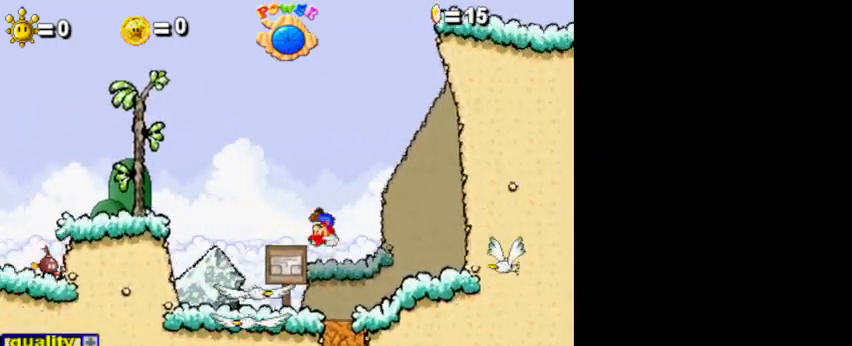
{"keys": ["semicolon"], "mouse": [], "events": [[33, "z", "up"], [500, "semicolon", "down"]]}
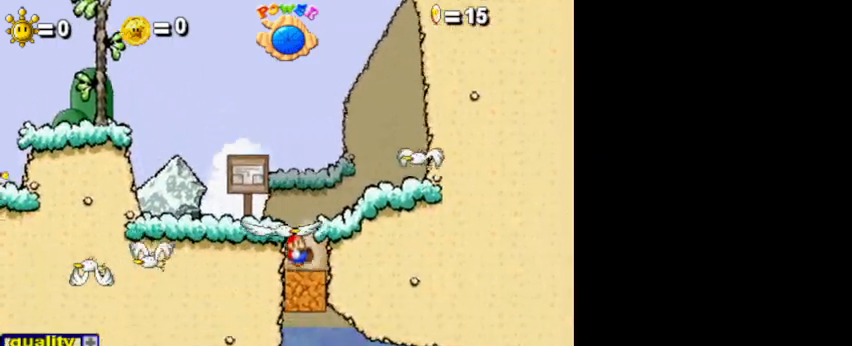
{"keys": ["semicolon"], "mouse": [], "events": []}
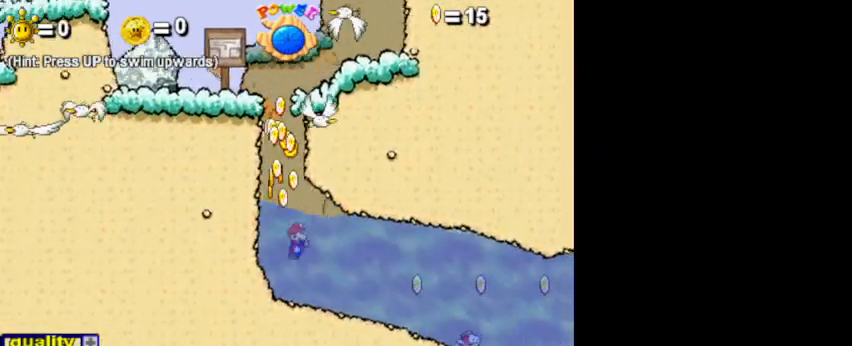
{"keys": ["semicolon"], "mouse": [], "events": []}
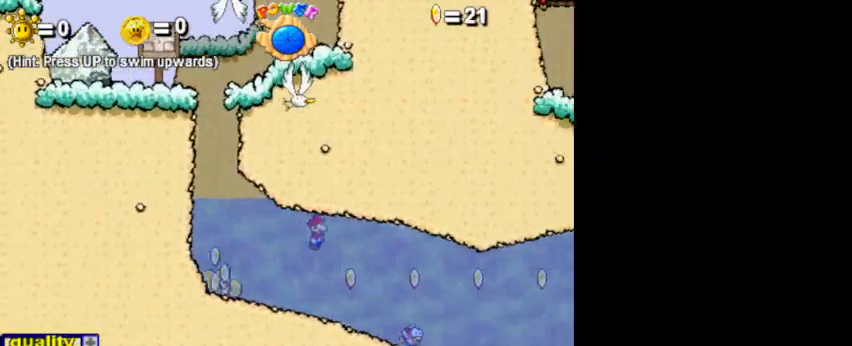
{"keys": ["semicolon"], "mouse": [], "events": []}
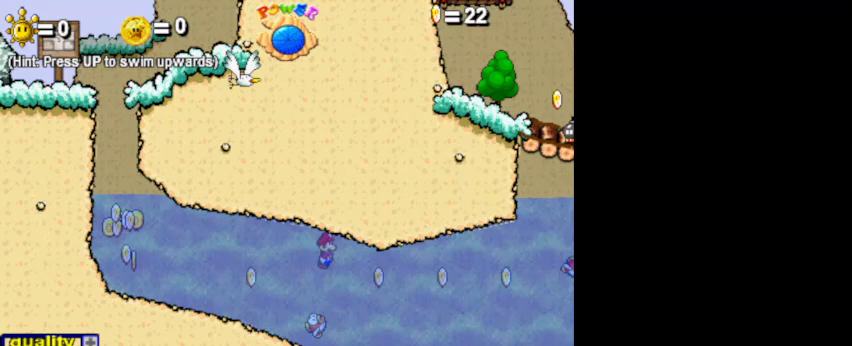
{"keys": ["semicolon"], "mouse": [], "events": []}
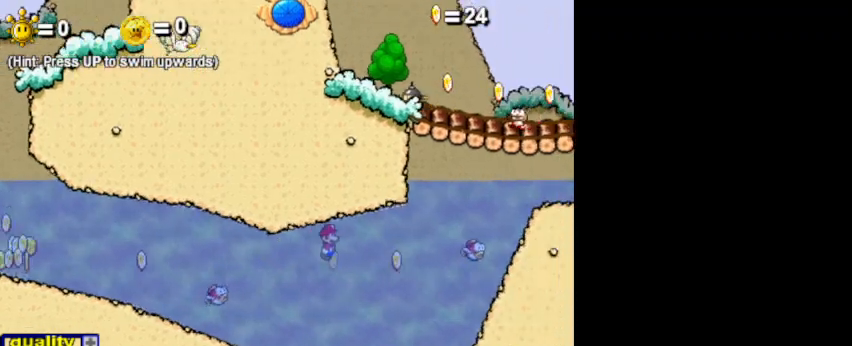
{"keys": ["semicolon"], "mouse": [], "events": []}
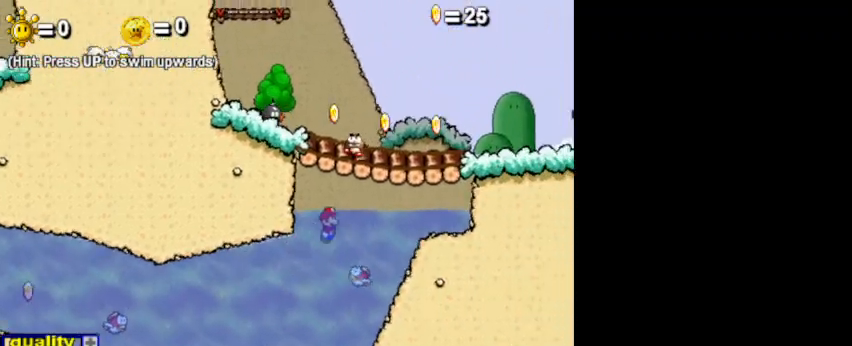
{"keys": [], "mouse": [], "events": [[133, "semicolon", "up"]]}
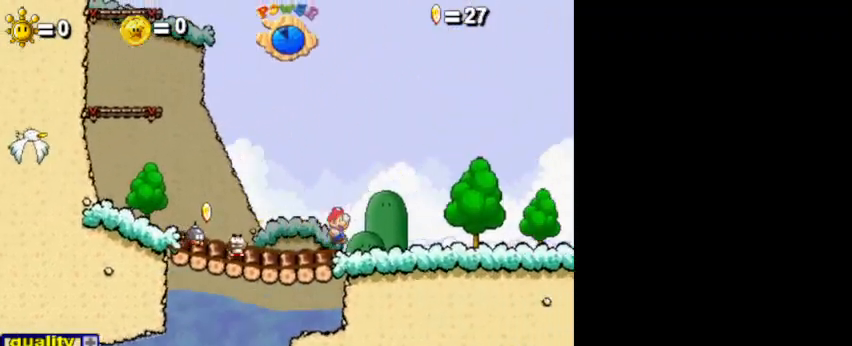
{"keys": [], "mouse": [], "events": []}
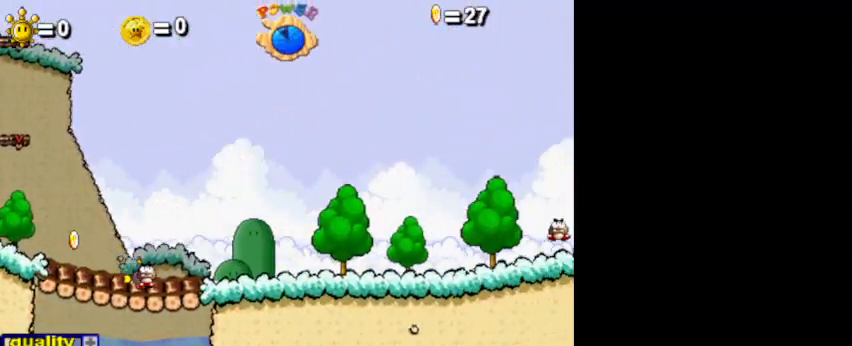
{"keys": [], "mouse": [], "events": []}
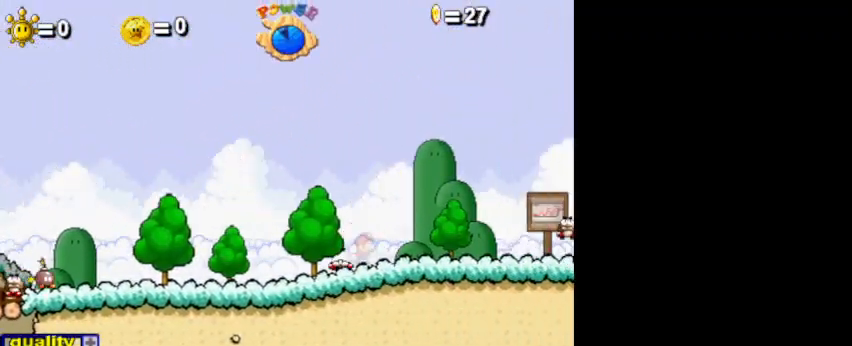
{"keys": ["x"], "mouse": [], "events": [[467, "x", "down"]]}
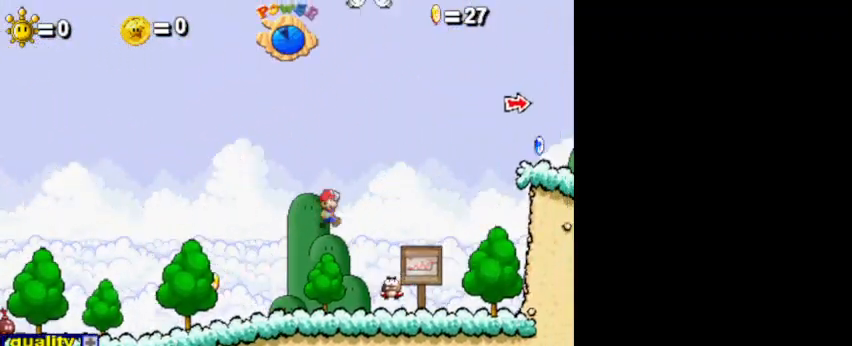
{"keys": [], "mouse": [], "events": [[133, "x", "up"]]}
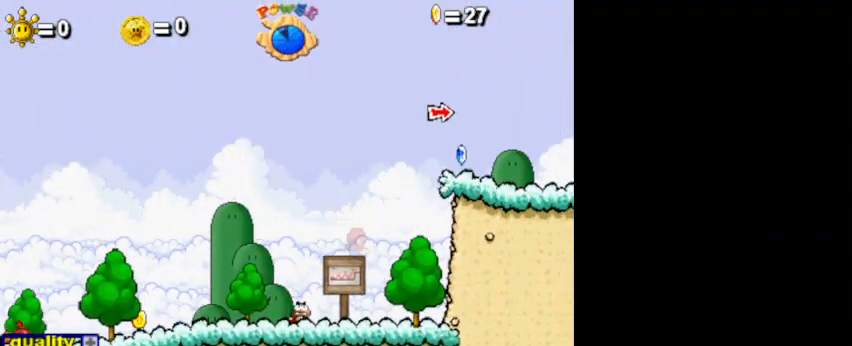
{"keys": [], "mouse": [], "events": []}
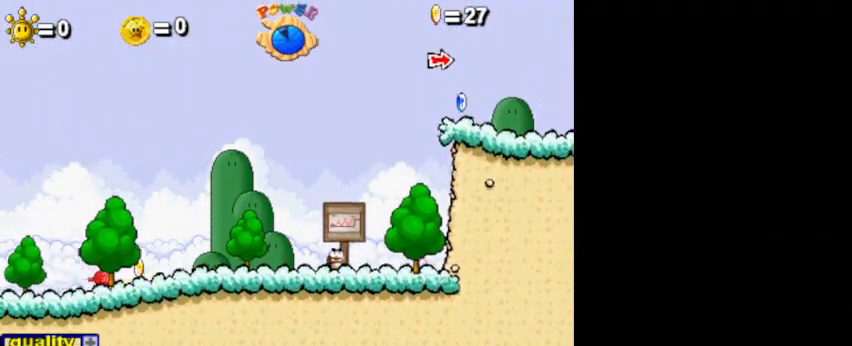
{"keys": [], "mouse": [], "events": []}
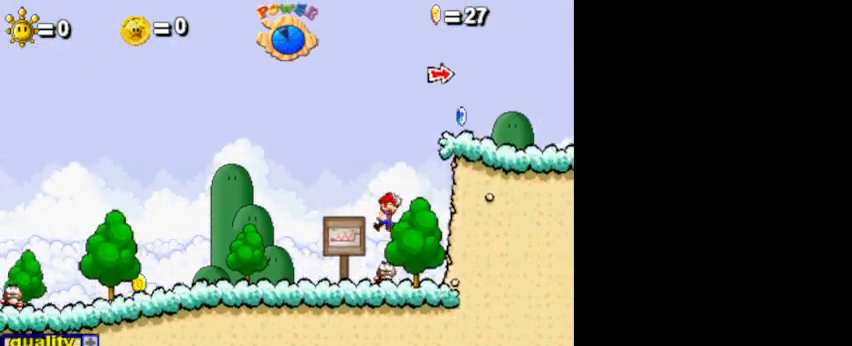
{"keys": [], "mouse": [], "events": []}
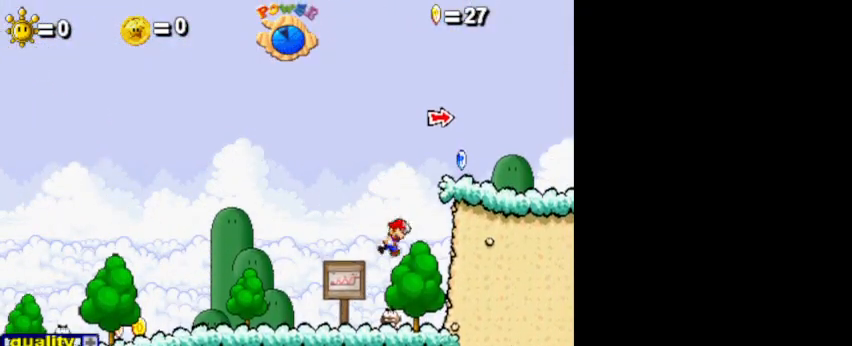
{"keys": [], "mouse": [], "events": [[167, "p", "down"], [300, "p", "up"]]}
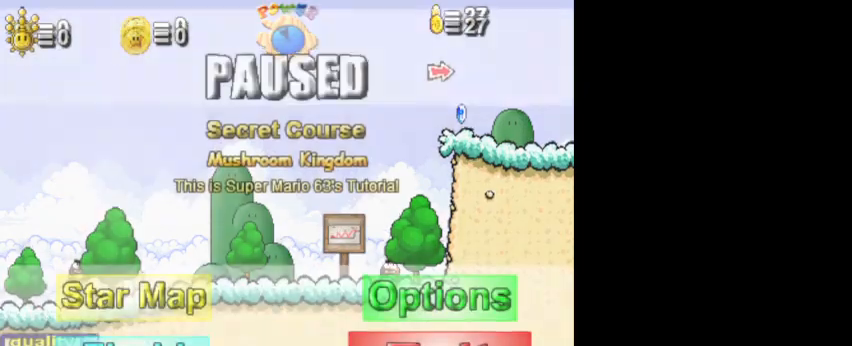
{"keys": [], "mouse": [], "events": [[33, "mouse_left", "down"], [133, "mouse_left", "up"]]}
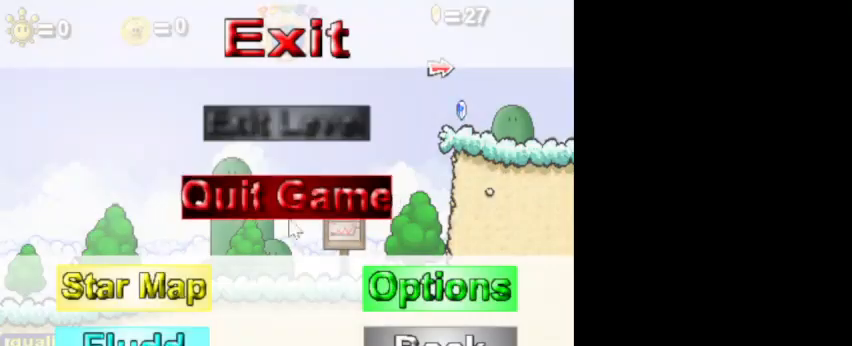
{"keys": [], "mouse": ["left"], "events": [[200, "mouse_left", "down"], [267, "mouse_left", "up"], [500, "mouse_left", "down"]]}
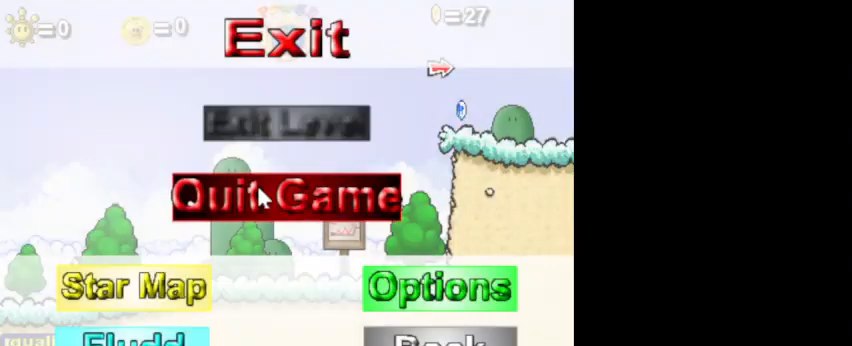
{"keys": [], "mouse": [], "events": [[133, "mouse_left", "up"]]}